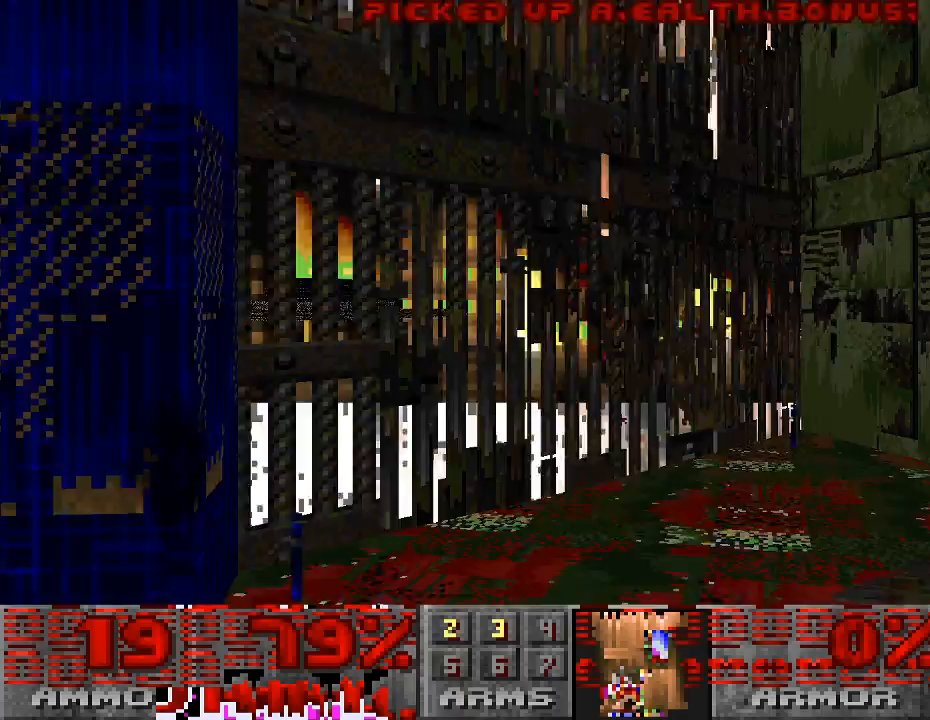
Gameplay with keyboard and mouse; each line is a JSON object with the keys and mouse buttons held at the frame after it. "events" lists presses ("down") and releases ("up") of "a", "alt", "caps_lock", "ctrl", "d", "escape", "s", "shift", "space", "tab", "w", "mouse_left", "mouse_wheel" and "mouse_right" between this image and that frame as [ms after this image, input, new state], when the widget could be followed in between. "mouse_left", "mouse_wheel", "mouse_right" = the "left", "wheel", "right" buttons of the "mouse" list. No other keys are recorded. "wheel" means that the mouse wheel is clicked or scrolled. Mouse movement is not recorded.
{"keys": [], "mouse": ["left"], "events": [[100, "w", "down"], [167, "a", "up"], [200, "w", "up"], [433, "mouse_left", "down"]]}
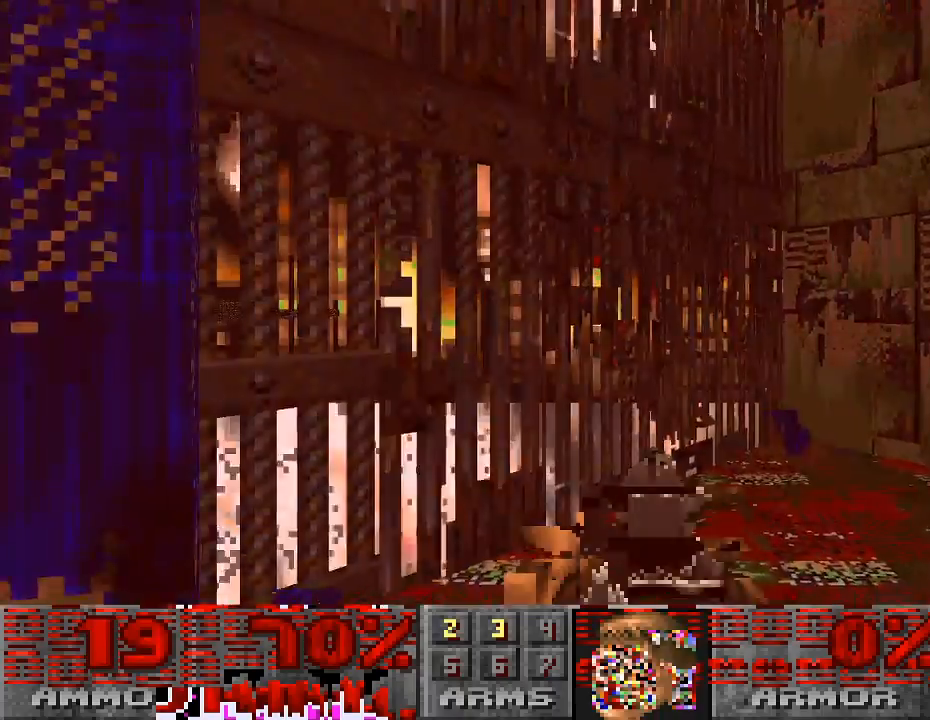
{"keys": ["d", "w"], "mouse": ["left"], "events": [[133, "d", "down"], [433, "w", "down"]]}
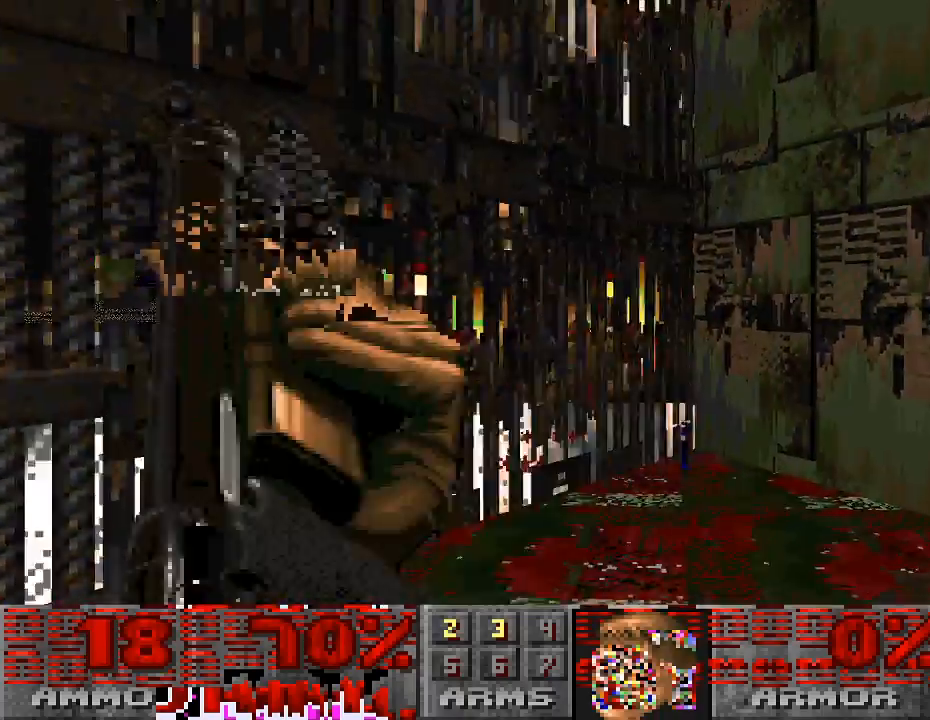
{"keys": [], "mouse": ["left"], "events": [[33, "mouse_left", "up"], [100, "d", "up"], [267, "w", "up"], [467, "mouse_left", "down"]]}
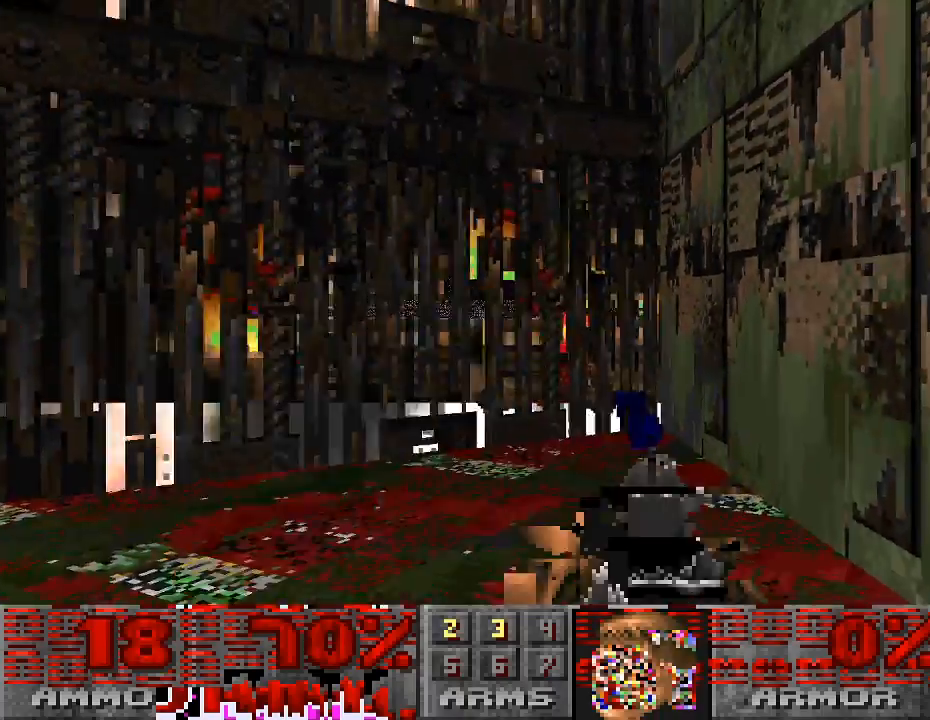
{"keys": ["d"], "mouse": [], "events": [[67, "a", "down"], [233, "a", "up"], [433, "d", "down"], [467, "mouse_left", "up"]]}
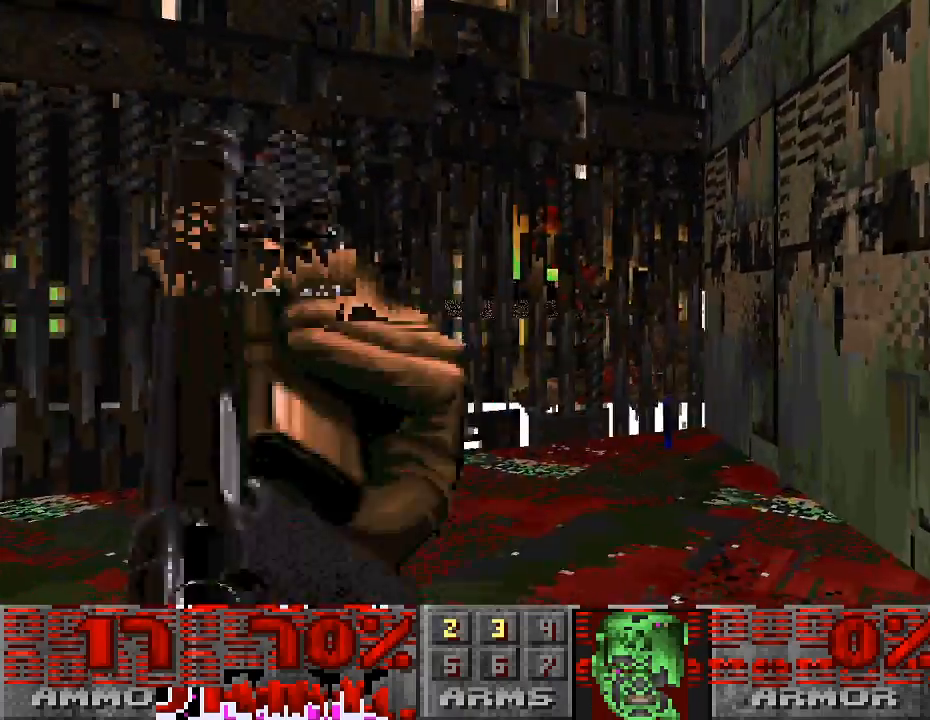
{"keys": [], "mouse": [], "events": [[67, "d", "up"], [100, "w", "down"], [200, "w", "up"]]}
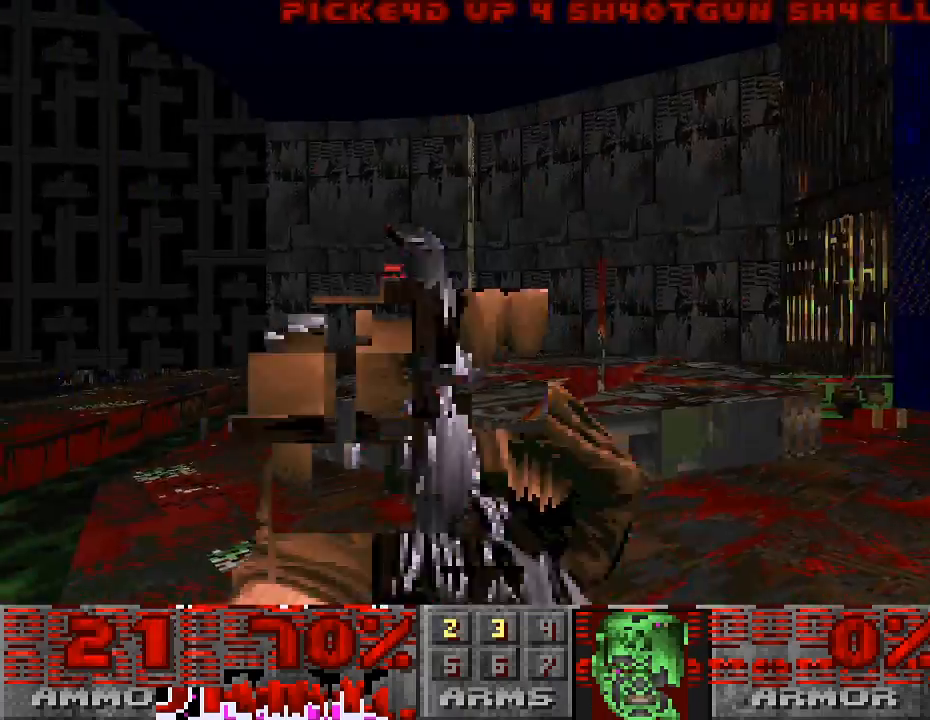
{"keys": [], "mouse": [], "events": [[100, "d", "down"], [300, "d", "up"]]}
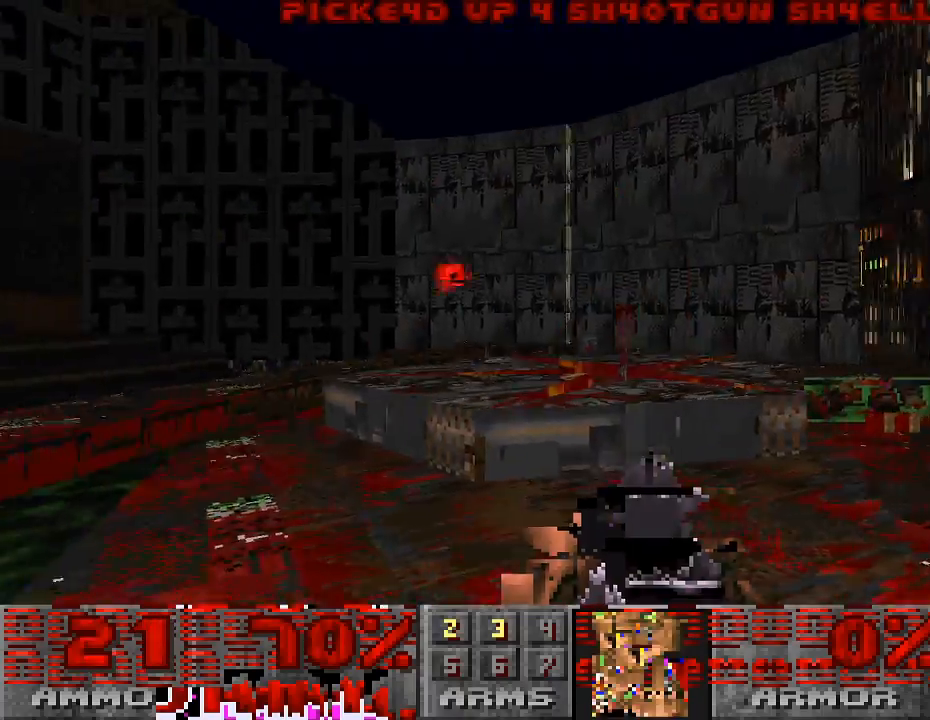
{"keys": [], "mouse": [], "events": [[33, "w", "down"], [500, "w", "up"]]}
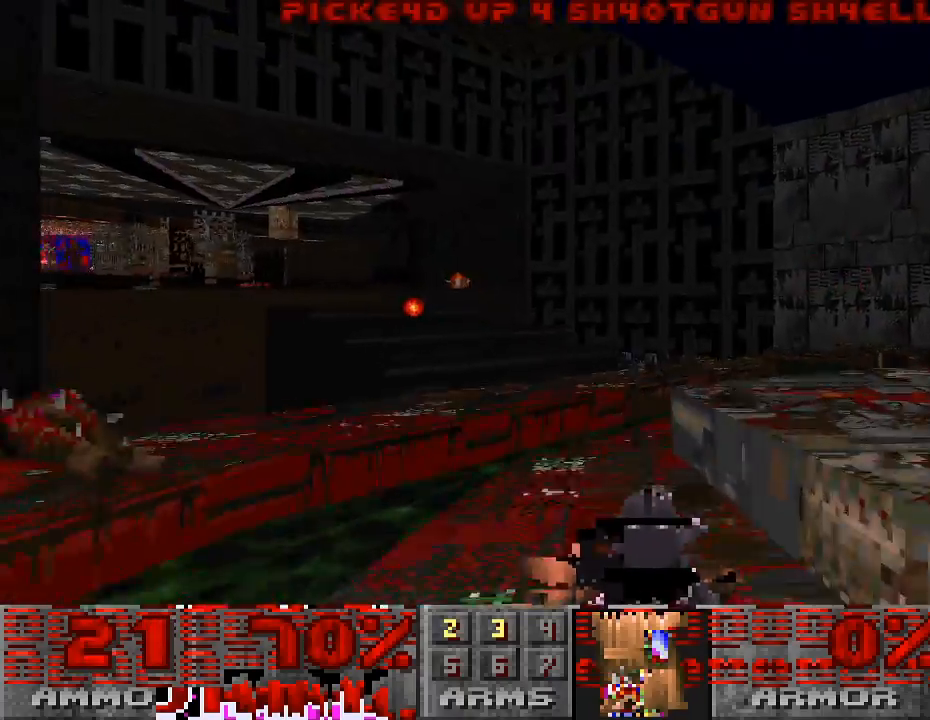
{"keys": [], "mouse": [], "events": [[67, "a", "down"], [200, "a", "up"], [267, "w", "down"], [500, "w", "up"]]}
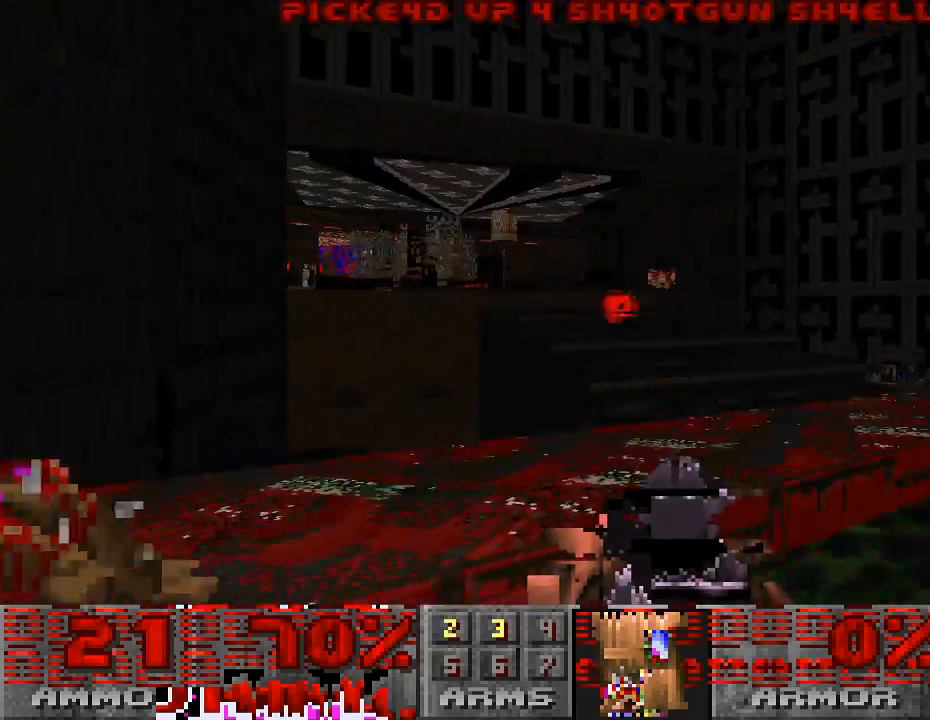
{"keys": [], "mouse": ["left"], "events": [[133, "w", "down"], [200, "w", "up"], [233, "d", "down"], [400, "d", "up"], [433, "mouse_left", "down"]]}
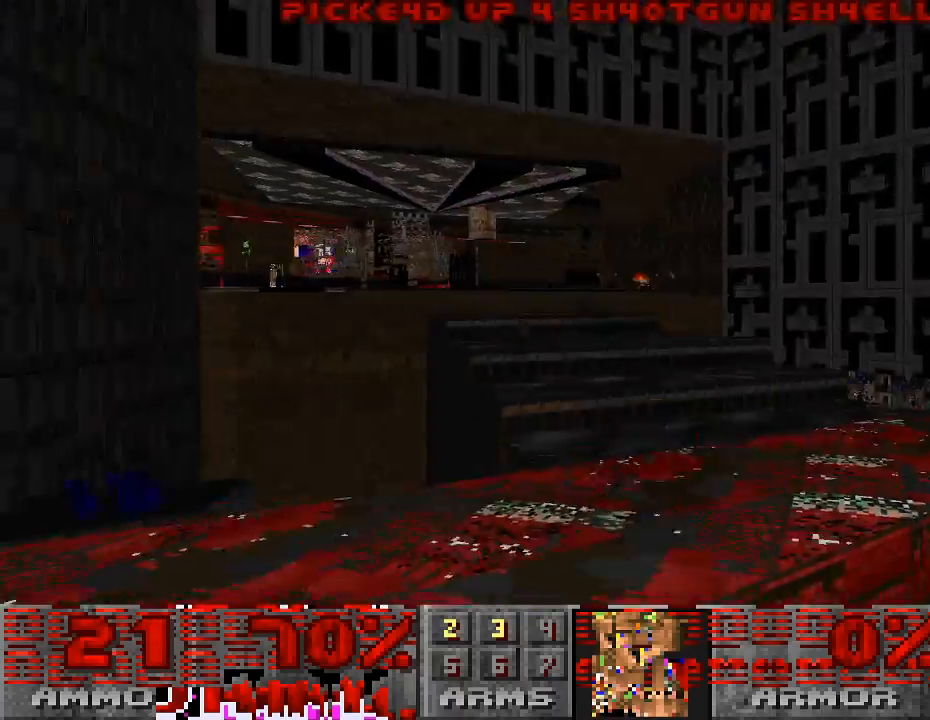
{"keys": ["d"], "mouse": [], "events": [[133, "mouse_left", "up"], [233, "d", "down"], [333, "w", "down"], [433, "w", "up"]]}
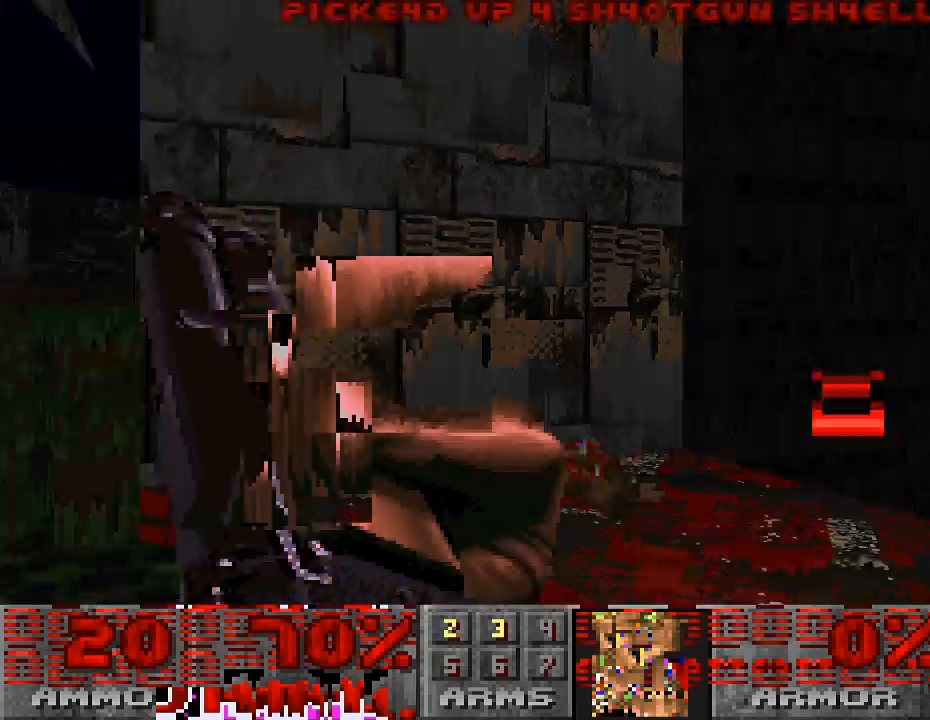
{"keys": ["a"], "mouse": [], "events": [[100, "d", "up"], [100, "s", "down"], [300, "a", "down"], [333, "s", "up"]]}
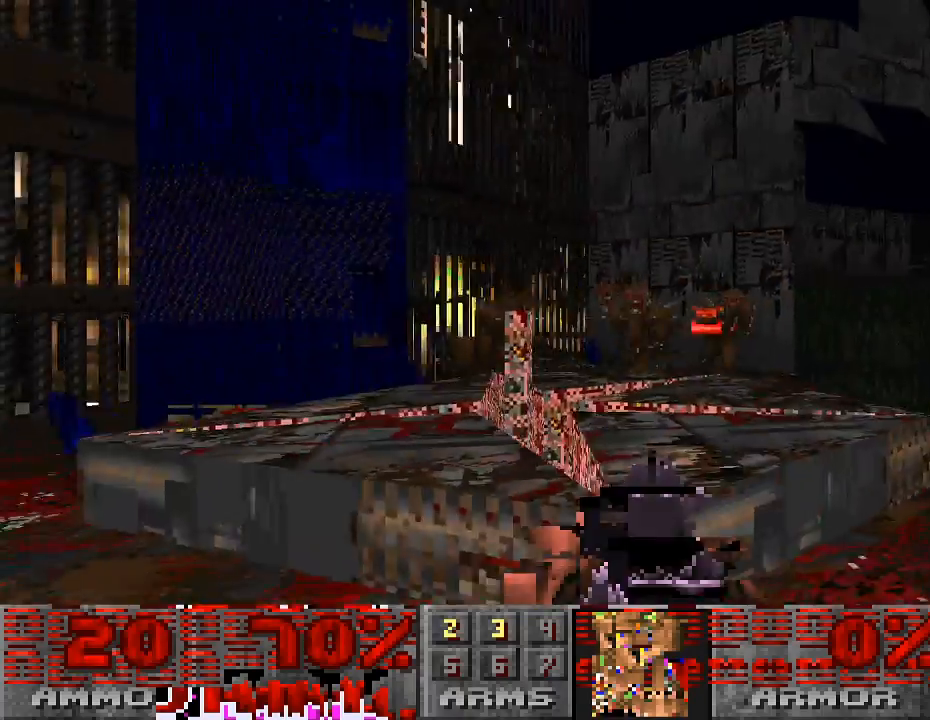
{"keys": ["a"], "mouse": ["left"], "events": [[267, "a", "up"], [500, "a", "down"], [500, "mouse_left", "down"]]}
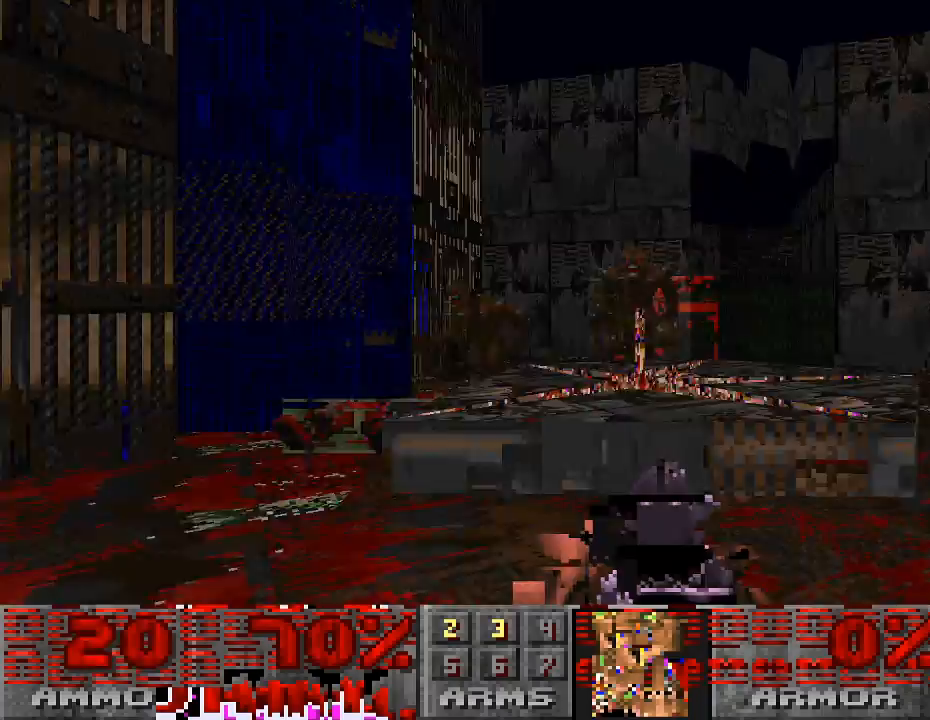
{"keys": ["w"], "mouse": [], "events": [[167, "mouse_left", "up"], [200, "a", "up"], [400, "w", "down"]]}
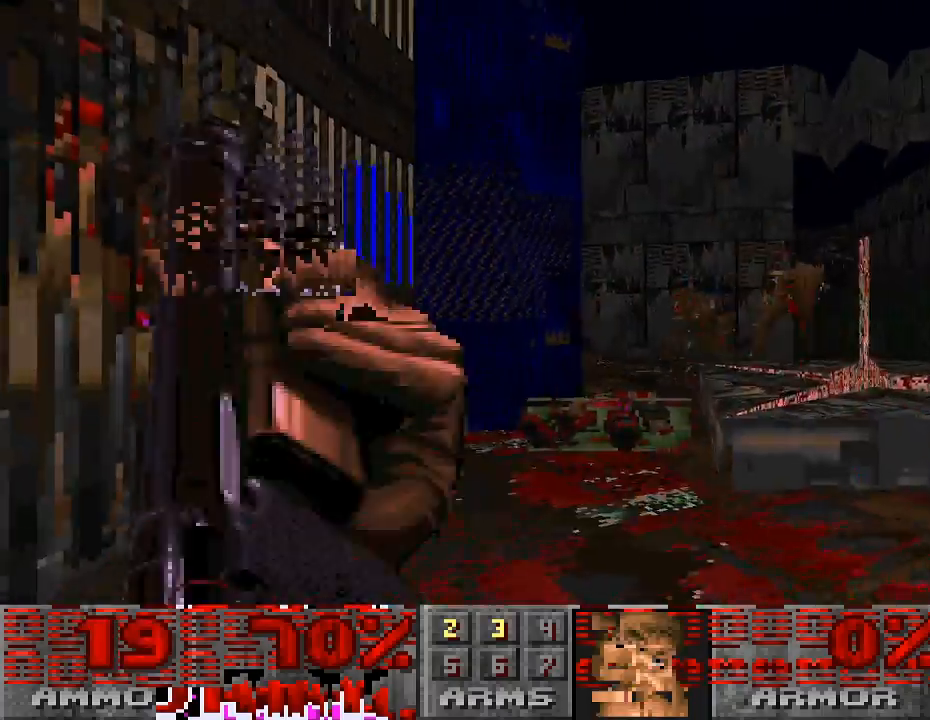
{"keys": ["d"], "mouse": ["left"], "events": [[33, "w", "up"], [300, "d", "down"], [500, "mouse_left", "down"]]}
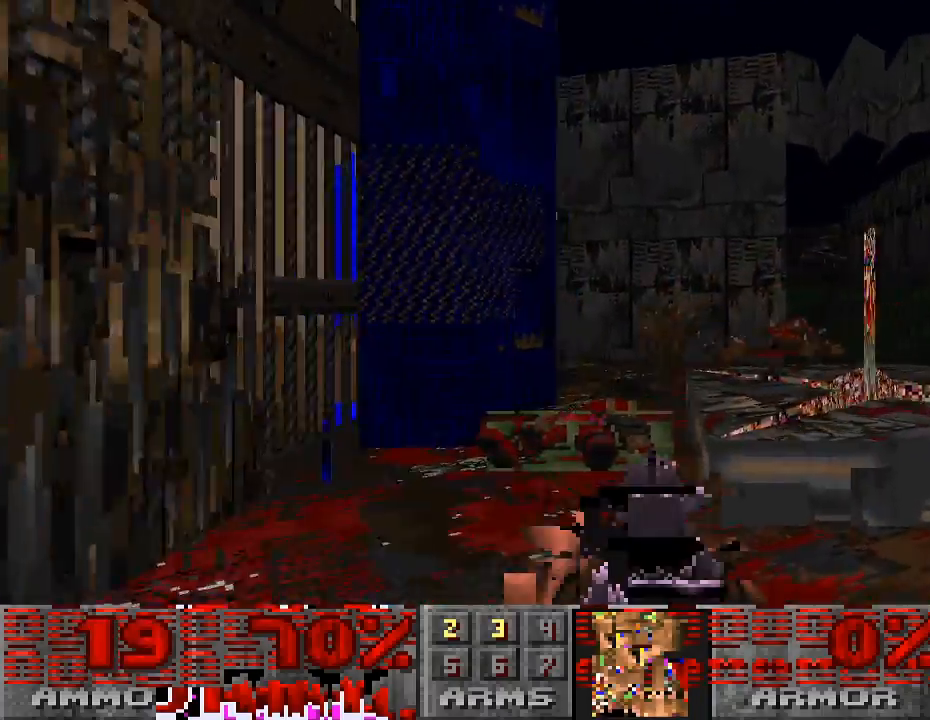
{"keys": ["w"], "mouse": [], "events": [[33, "d", "up"], [167, "w", "down"], [433, "mouse_left", "up"]]}
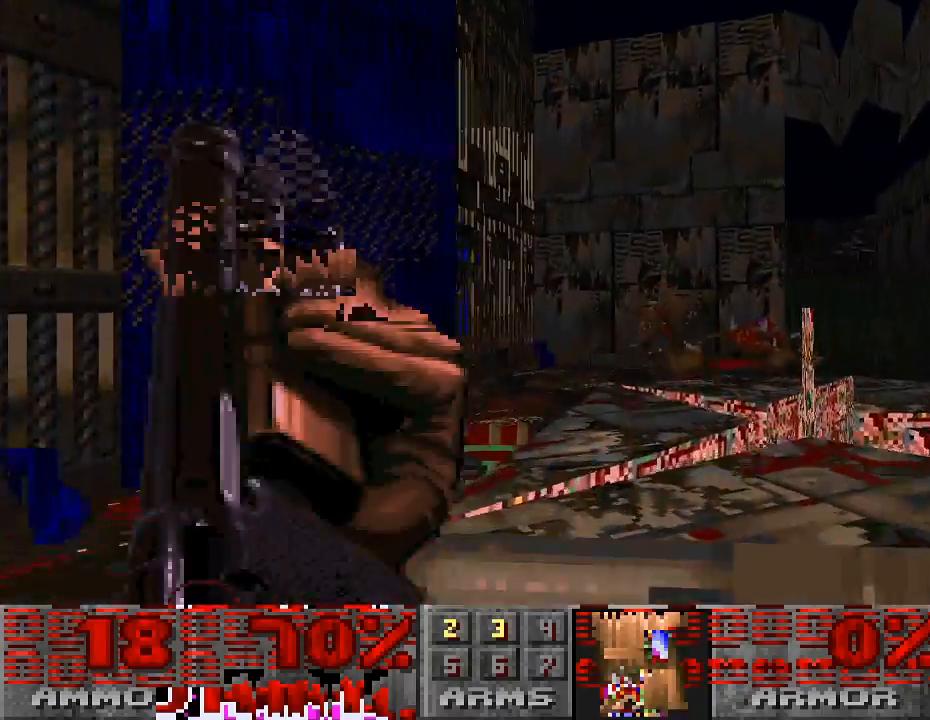
{"keys": [], "mouse": [], "events": [[167, "w", "up"], [367, "w", "down"], [433, "w", "up"]]}
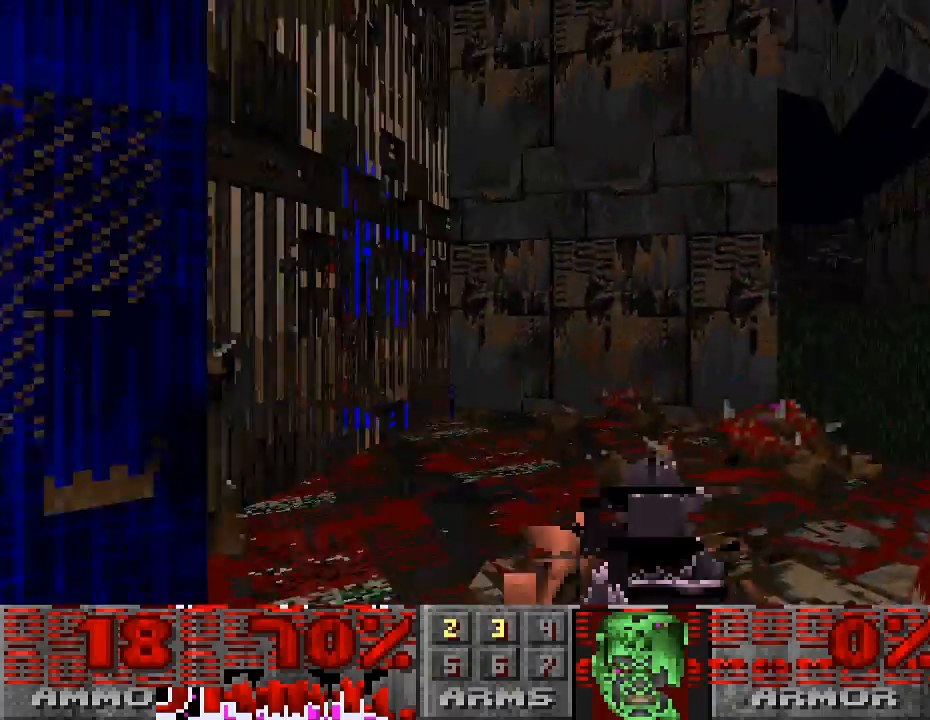
{"keys": ["d", "w"], "mouse": [], "events": [[267, "d", "down"], [400, "w", "down"]]}
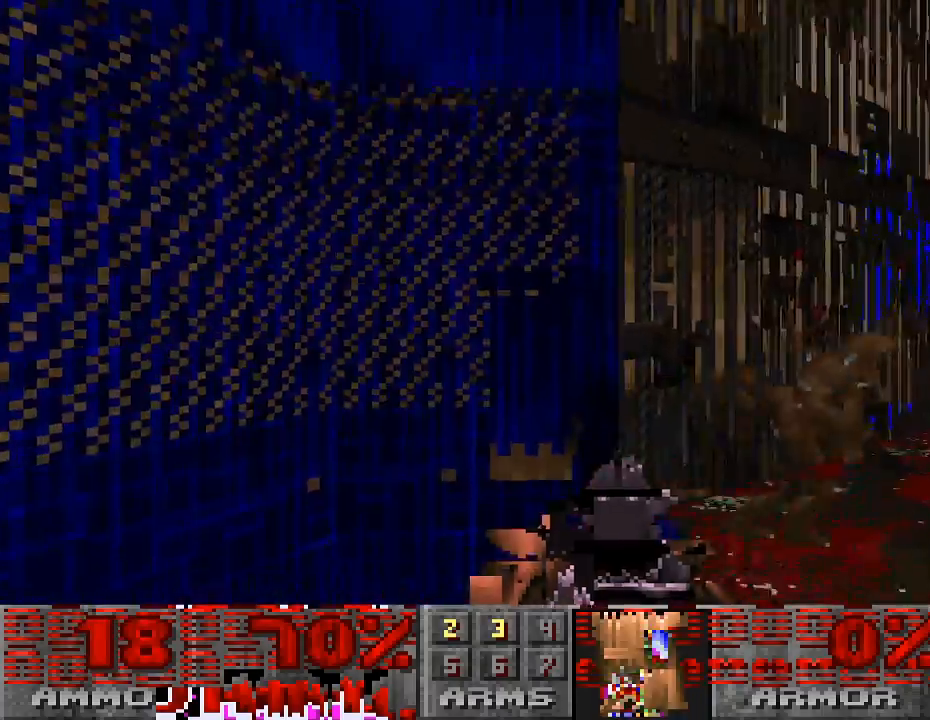
{"keys": ["s"], "mouse": [], "events": [[33, "mouse_left", "down"], [33, "w", "up"], [367, "mouse_left", "up"], [500, "d", "up"], [500, "s", "down"]]}
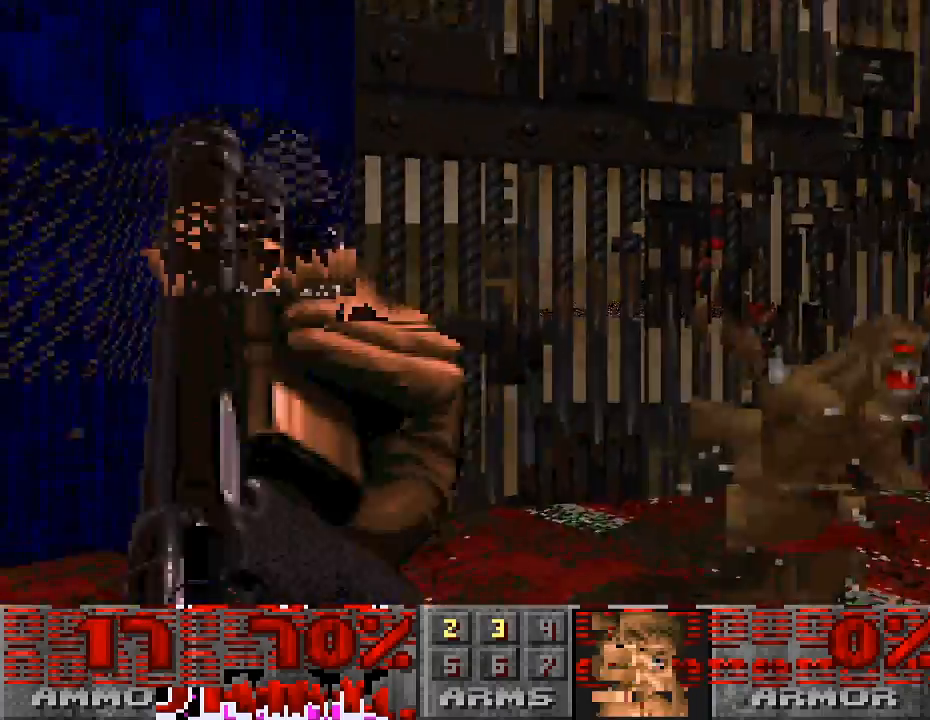
{"keys": [], "mouse": ["left"], "events": [[233, "s", "up"], [433, "mouse_left", "down"]]}
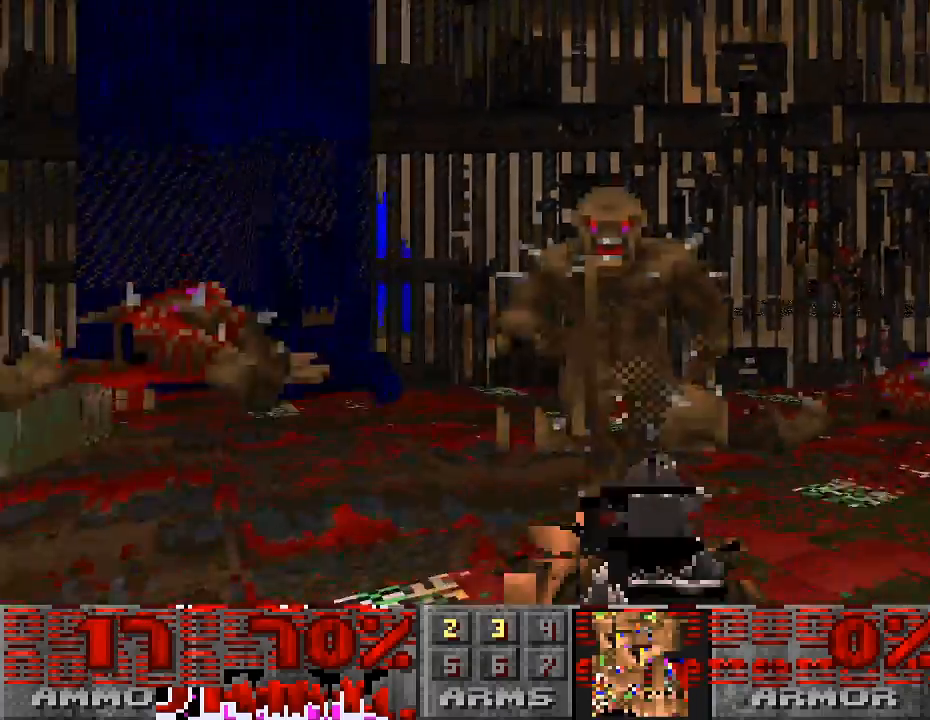
{"keys": ["a", "w"], "mouse": [], "events": [[100, "s", "down"], [333, "s", "up"], [400, "a", "down"], [400, "mouse_left", "up"], [467, "w", "down"]]}
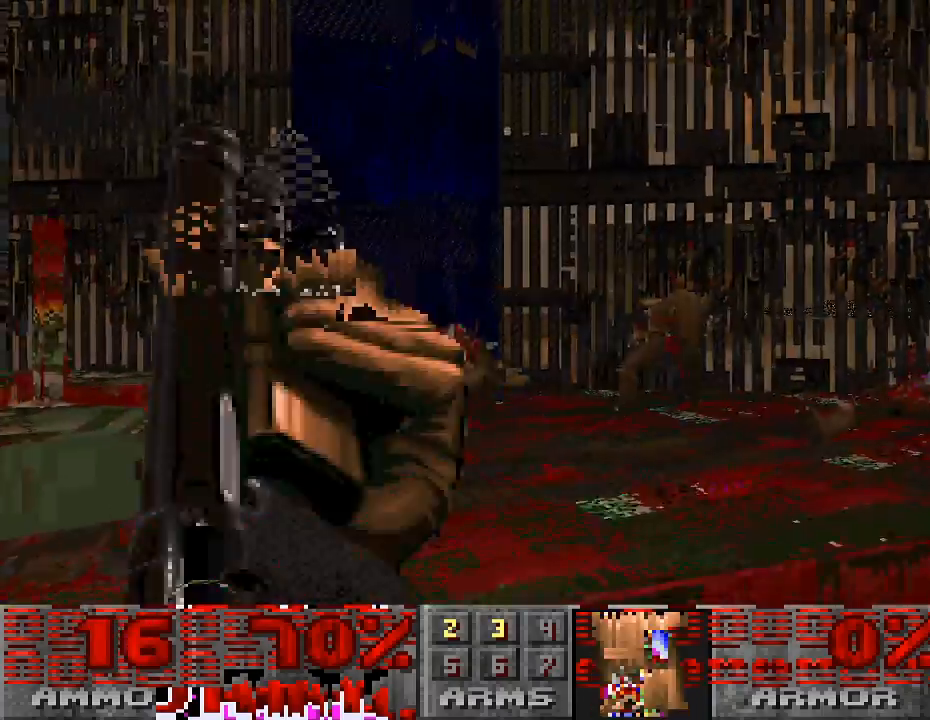
{"keys": ["w"], "mouse": [], "events": [[67, "a", "up"]]}
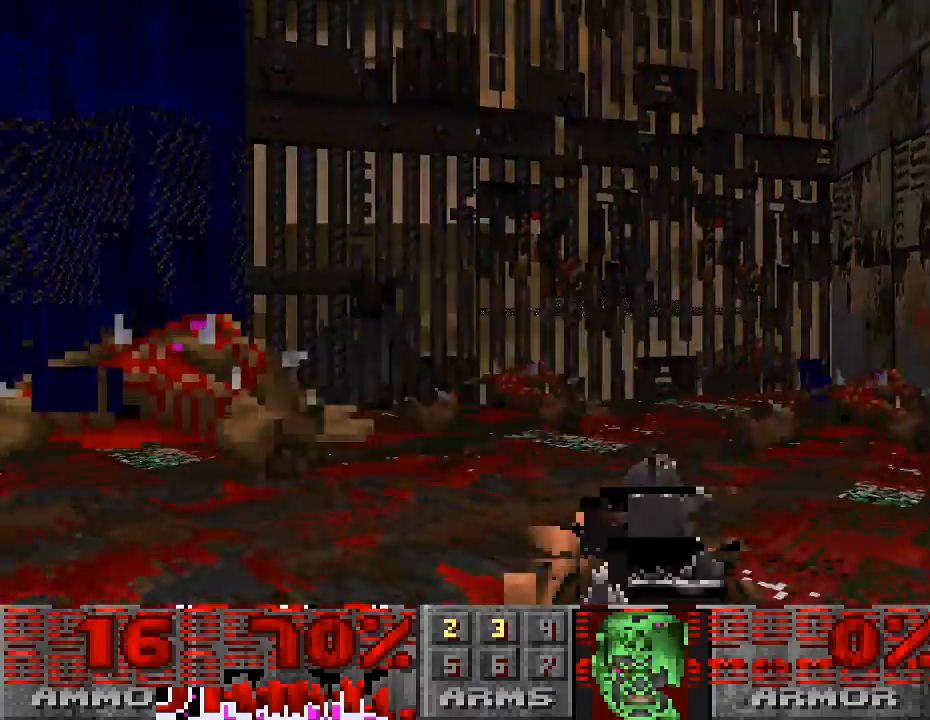
{"keys": ["w"], "mouse": [], "events": [[33, "d", "down"], [67, "w", "up"], [267, "w", "down"], [433, "d", "up"]]}
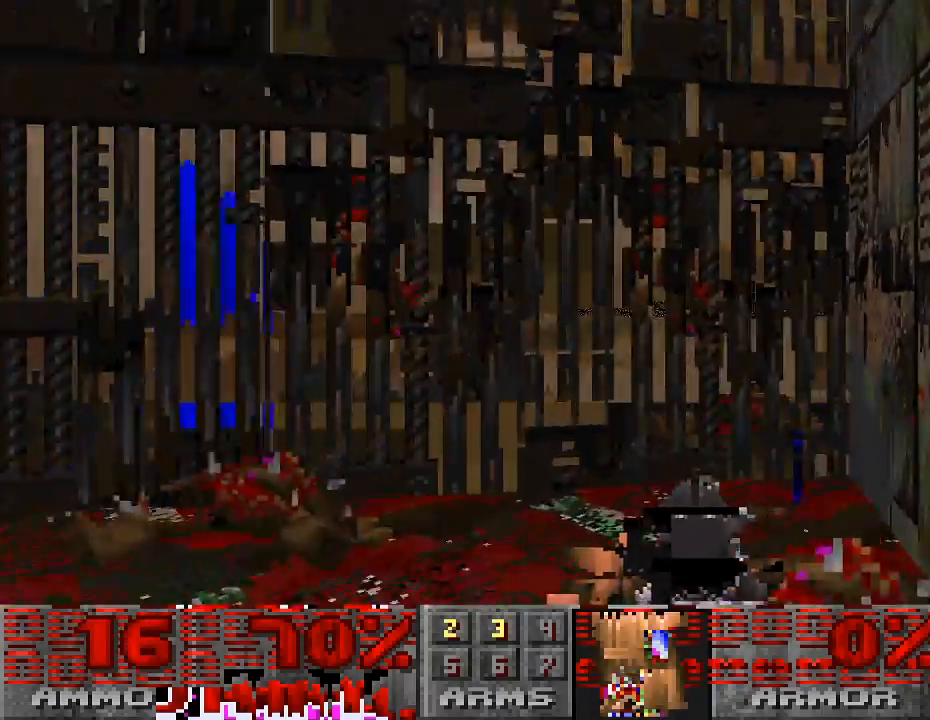
{"keys": ["d"], "mouse": [], "events": [[167, "d", "down"], [467, "w", "up"]]}
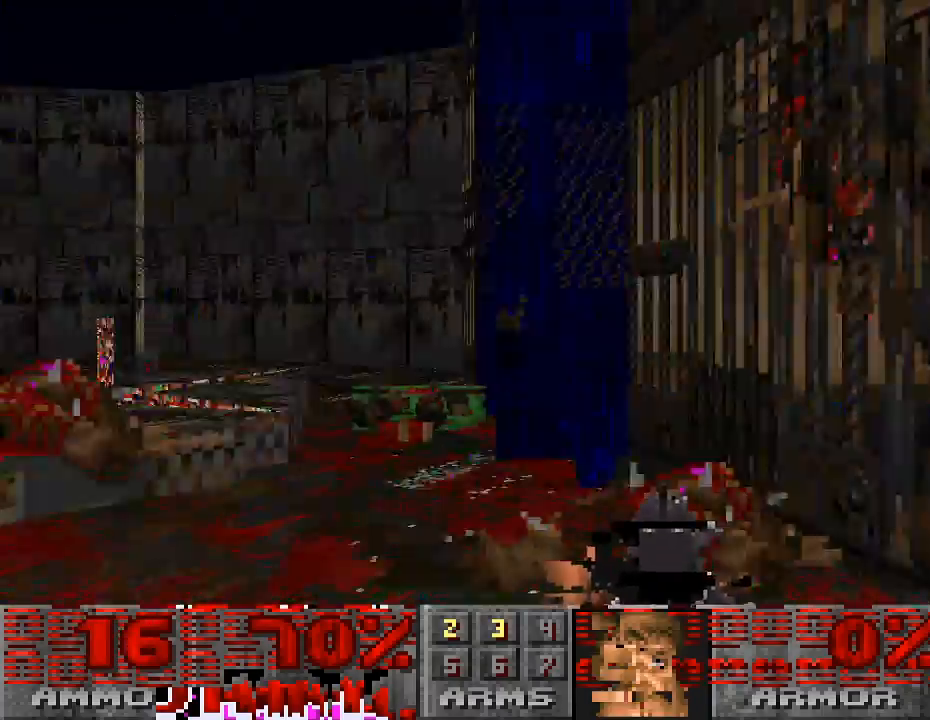
{"keys": ["d"], "mouse": ["left"], "events": [[100, "d", "up"], [400, "w", "down"], [500, "d", "down"], [500, "mouse_left", "down"], [500, "w", "up"]]}
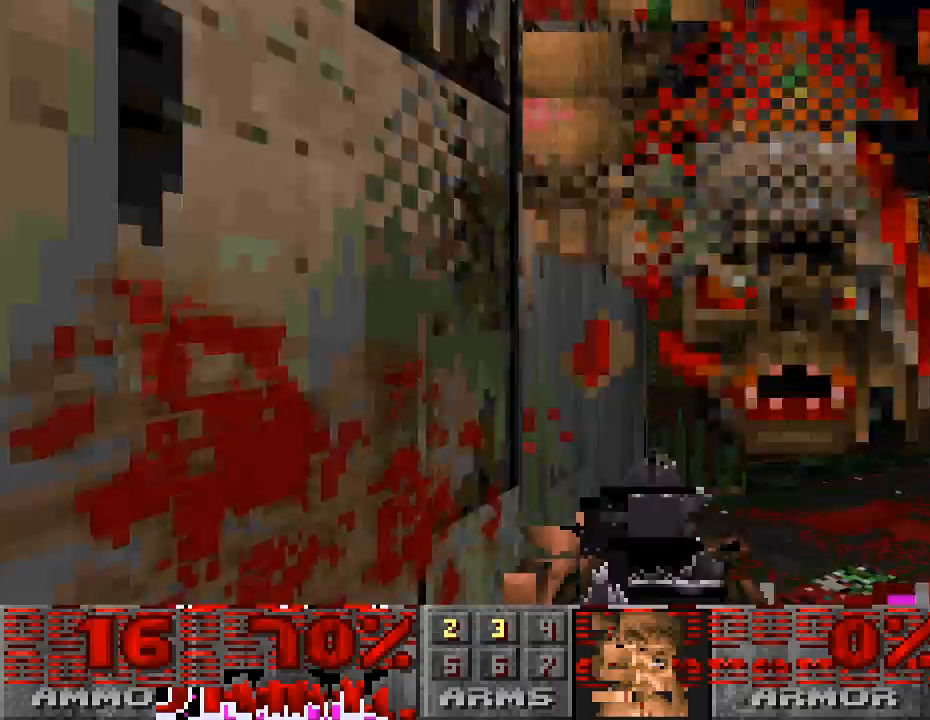
{"keys": ["s"], "mouse": [], "events": [[233, "mouse_left", "up"], [233, "s", "down"], [333, "d", "up"]]}
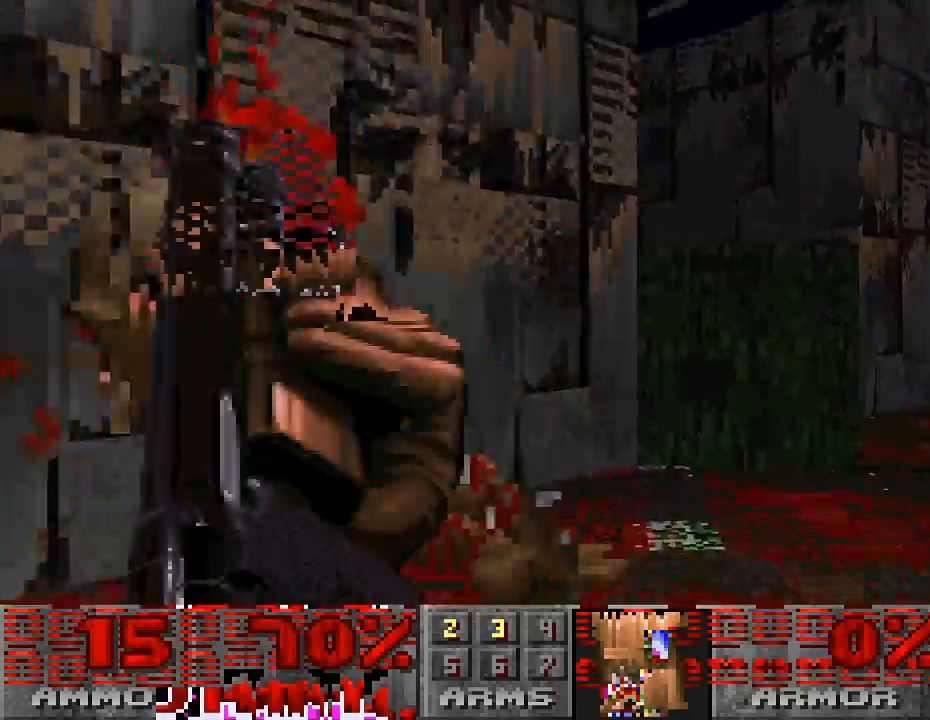
{"keys": [], "mouse": ["left"], "events": [[100, "s", "up"], [400, "mouse_left", "down"]]}
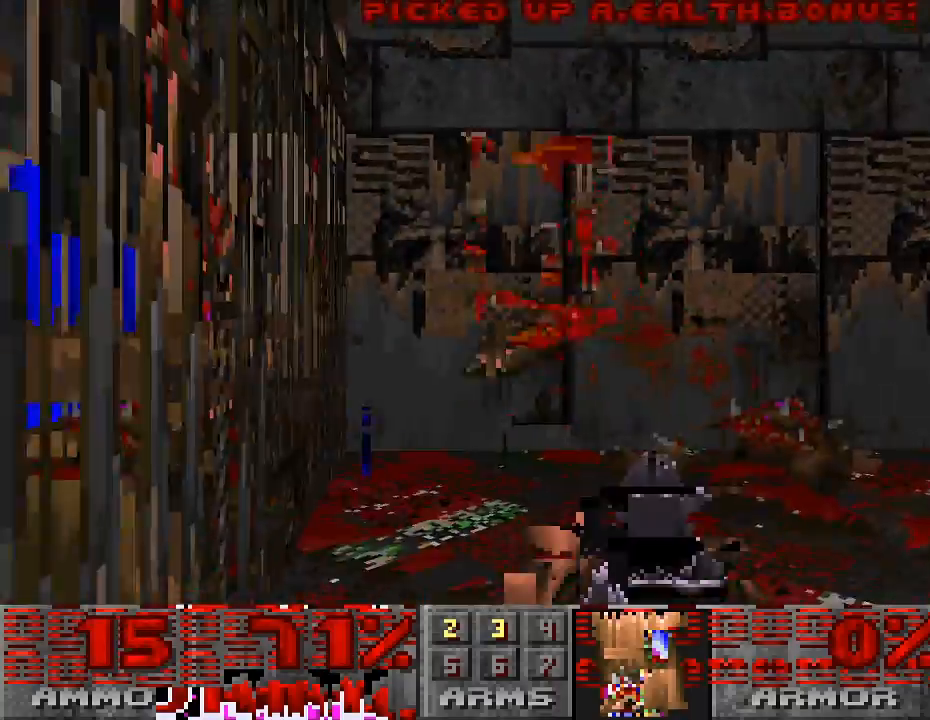
{"keys": [], "mouse": [], "events": [[133, "s", "down"], [367, "s", "up"], [500, "mouse_left", "up"]]}
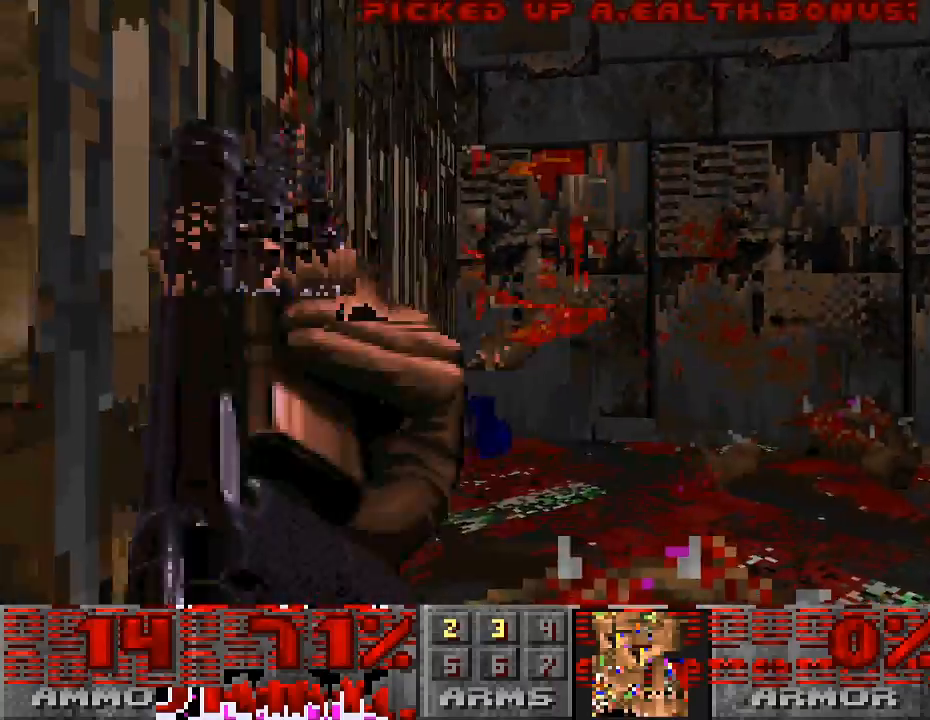
{"keys": ["s"], "mouse": ["left"], "events": [[67, "w", "down"], [133, "d", "down"], [200, "w", "up"], [300, "d", "up"], [333, "mouse_left", "down"], [433, "s", "down"]]}
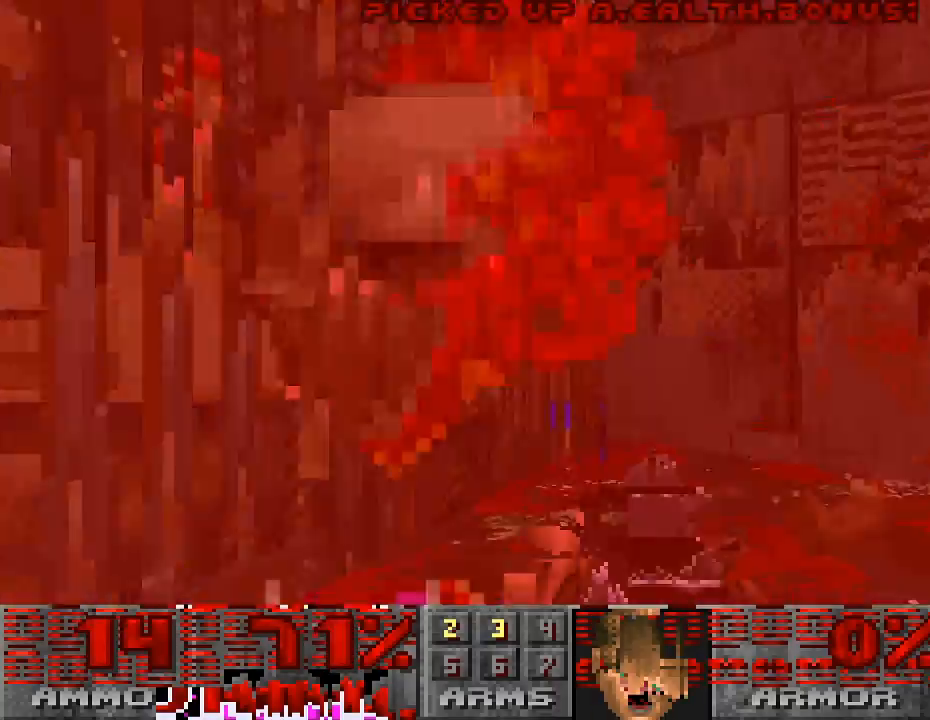
{"keys": [], "mouse": [], "events": [[433, "s", "up"], [467, "mouse_left", "up"]]}
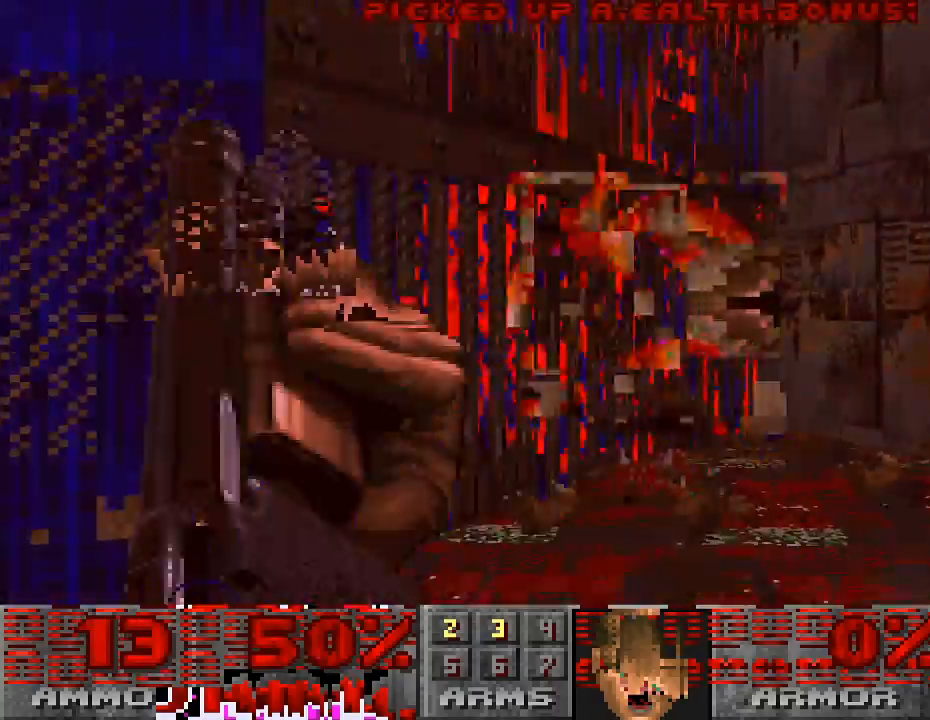
{"keys": ["s"], "mouse": ["left"], "events": [[100, "w", "down"], [233, "w", "up"], [267, "mouse_left", "down"], [400, "s", "down"]]}